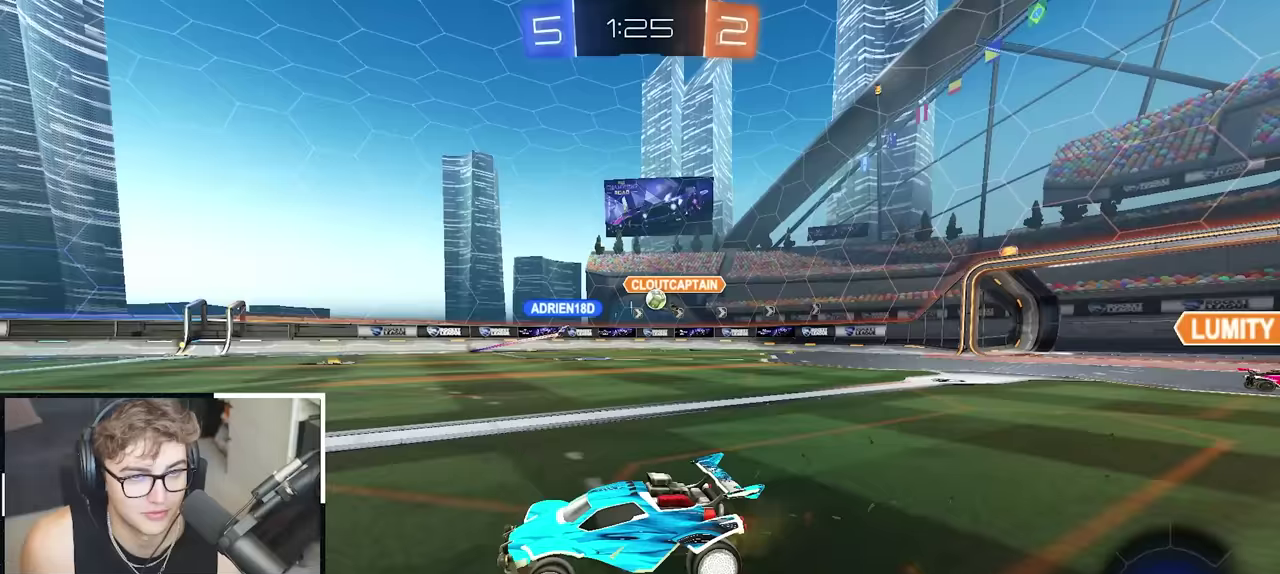
Gameplay with a controller (PlayStation layout); each line is a JSON object with the inputs held at the frame after it. "events" lists button and stick changes between this image and that frame as [ms after this image, input, new state], when the widget could be followed in between.
{"buttons": [], "left_stick": "up-right", "right_stick": "center", "events": [[283, "left_stick", "up"], [400, "left_stick", "up-right"]]}
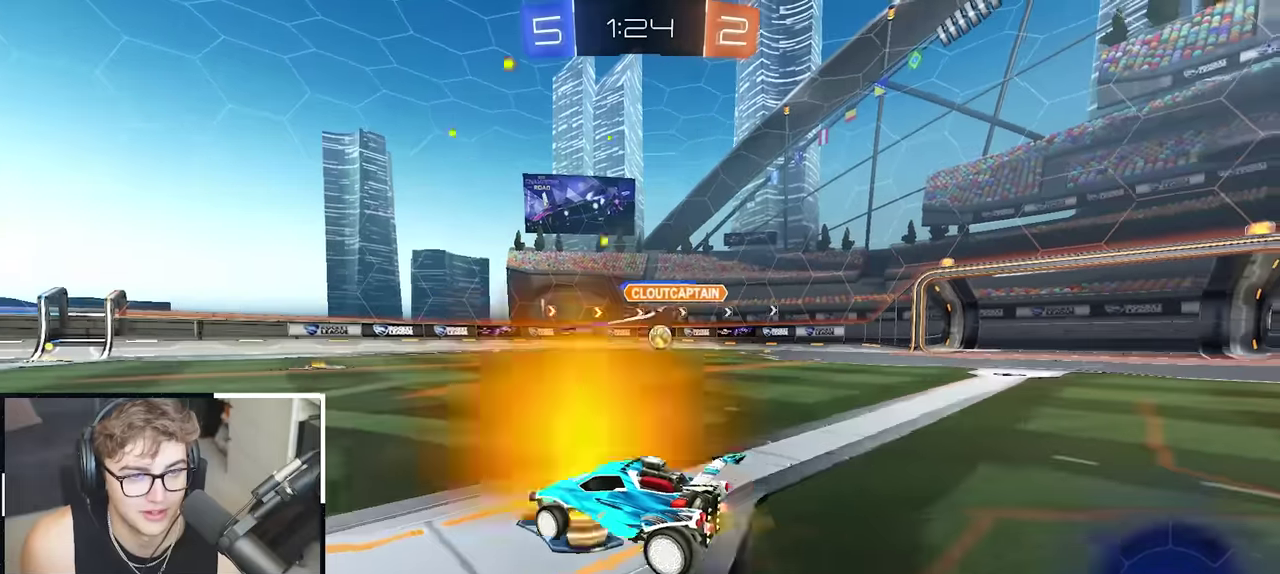
{"buttons": [], "left_stick": "right", "right_stick": "center", "events": [[17, "R1", "down"], [100, "R1", "up"], [433, "left_stick", "right"]]}
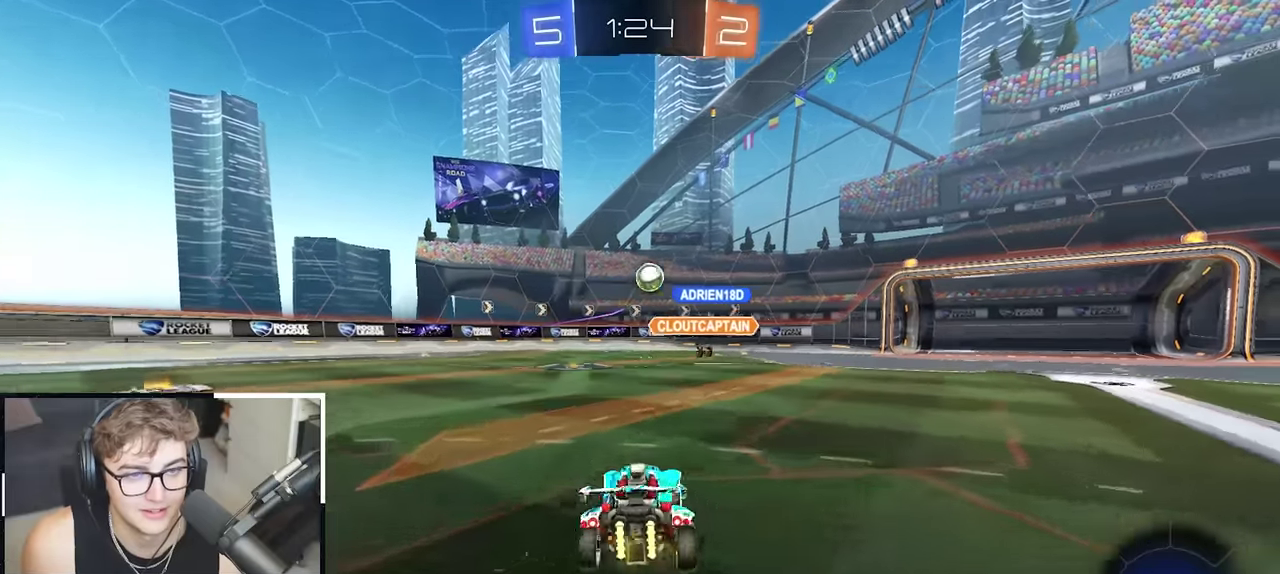
{"buttons": ["CROSS"], "left_stick": "center", "right_stick": "center", "events": [[133, "left_stick", "center"], [467, "CROSS", "down"]]}
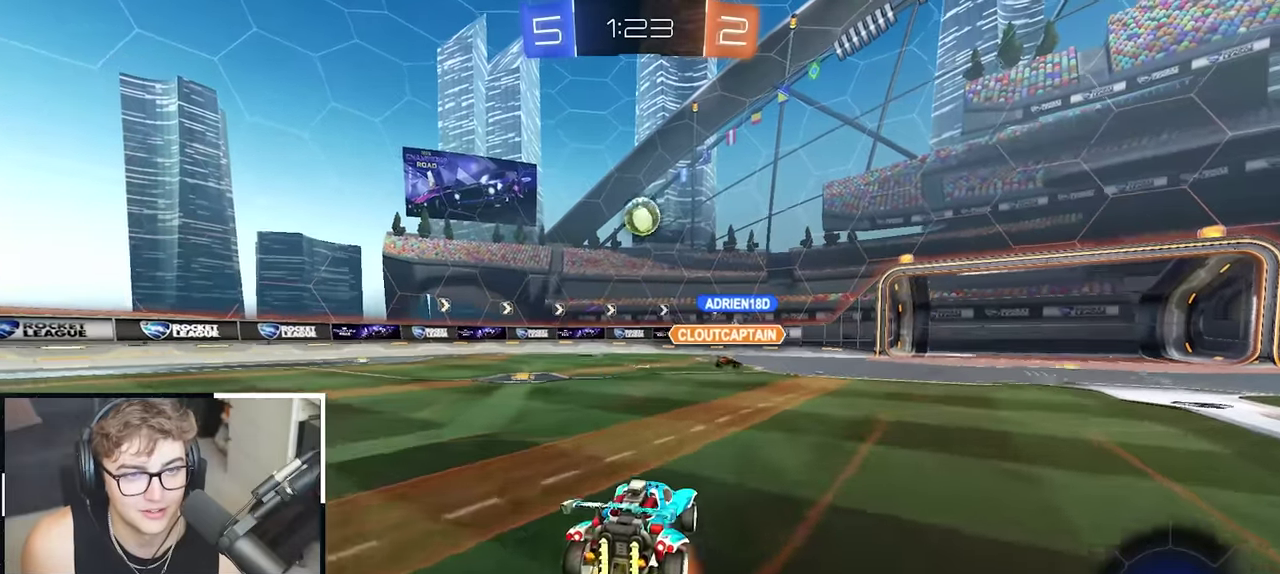
{"buttons": ["L2"], "left_stick": "right", "right_stick": "center", "events": [[17, "R1", "down"], [50, "left_stick", "down-left"], [83, "L2", "down"], [117, "left_stick", "down"], [183, "R1", "up"], [200, "left_stick", "center"], [417, "CROSS", "up"], [433, "left_stick", "right"]]}
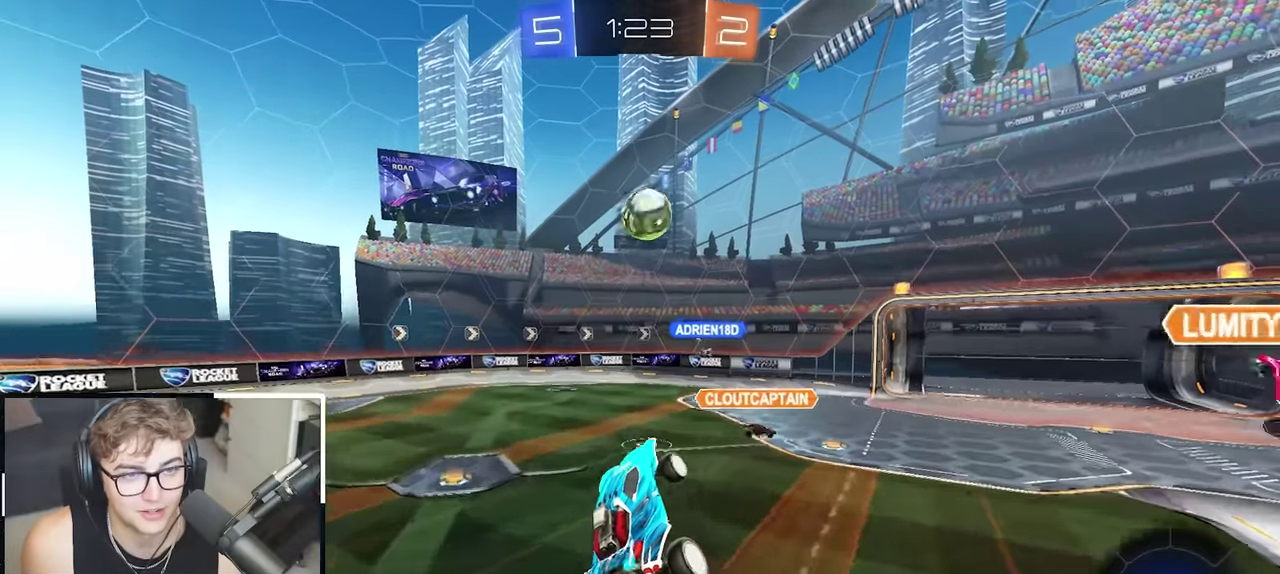
{"buttons": ["L2"], "left_stick": "center", "right_stick": "center", "events": [[83, "L2", "up"], [83, "R1", "down"], [183, "left_stick", "down-right"], [200, "L2", "down"], [233, "R1", "up"], [300, "left_stick", "center"]]}
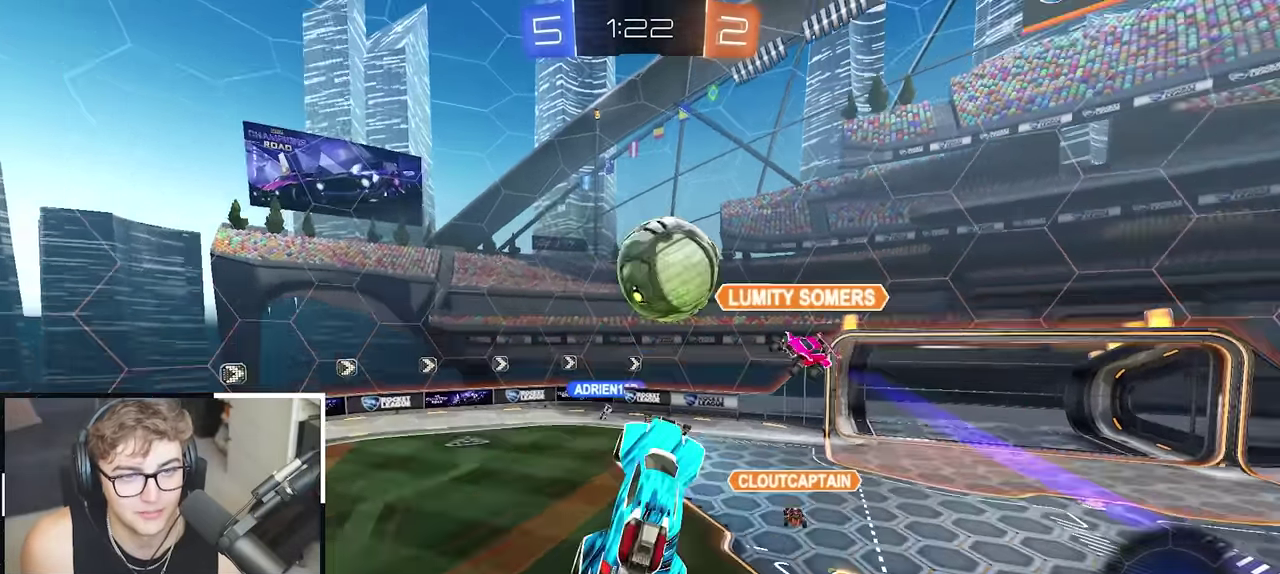
{"buttons": [], "left_stick": "center", "right_stick": "center", "events": [[67, "left_stick", "up-left"], [217, "left_stick", "center"], [250, "L2", "up"]]}
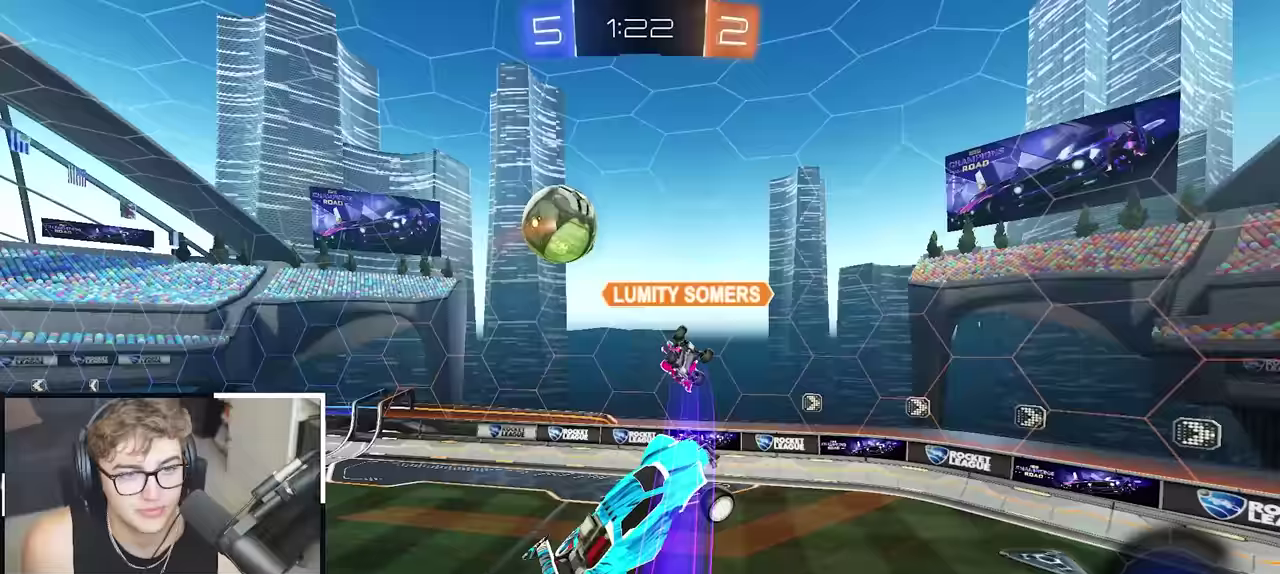
{"buttons": [], "left_stick": "center", "right_stick": "center", "events": [[283, "TRIANGLE", "down"], [400, "TRIANGLE", "up"]]}
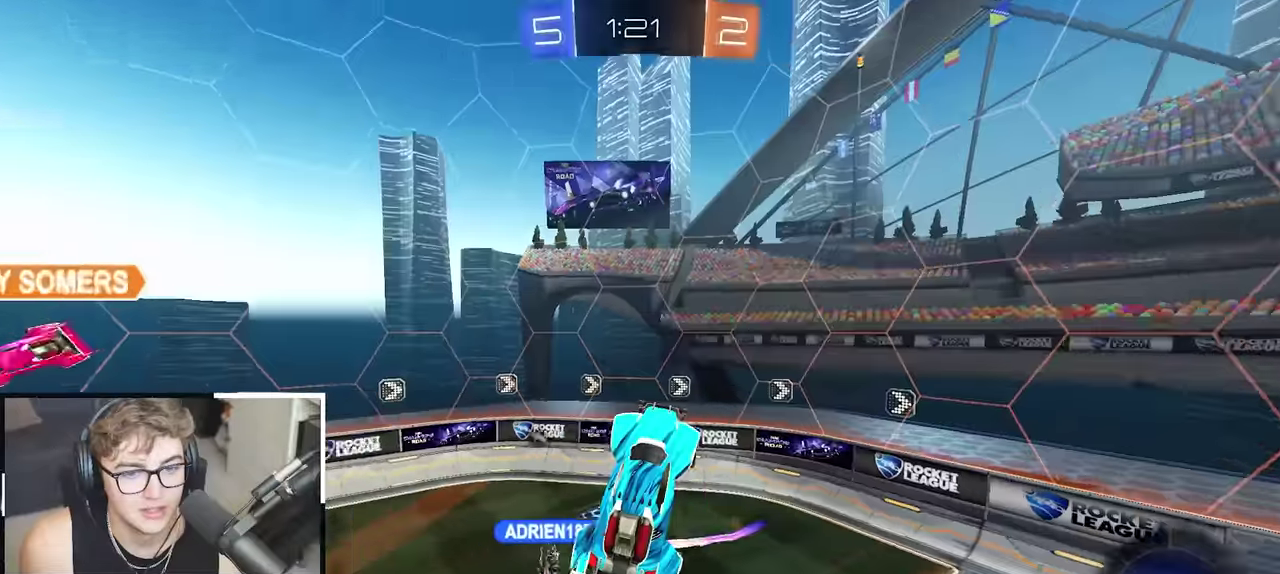
{"buttons": [], "left_stick": "left", "right_stick": "center"}
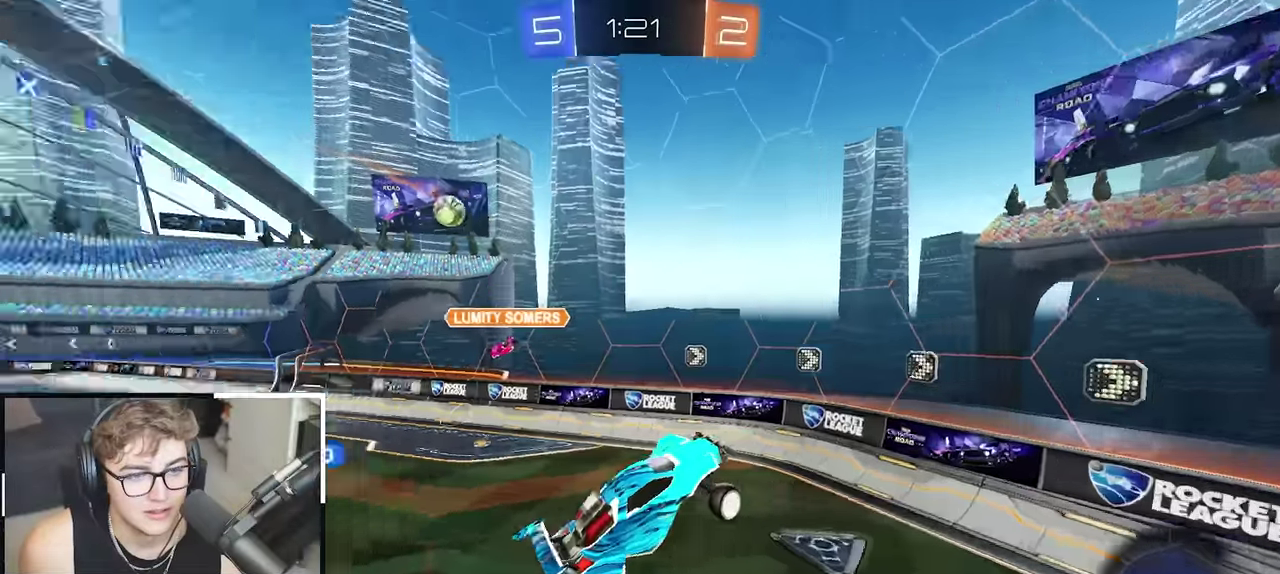
{"buttons": [], "left_stick": "center", "right_stick": "center"}
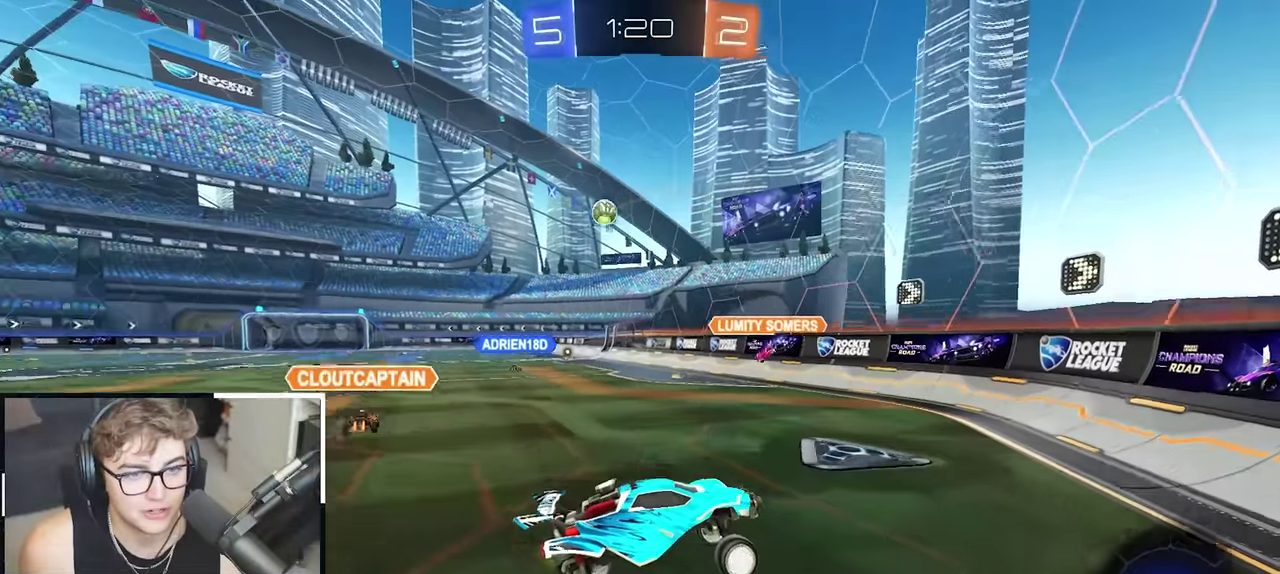
{"buttons": [], "left_stick": "up-left", "right_stick": "center", "events": [[83, "left_stick", "up-left"]]}
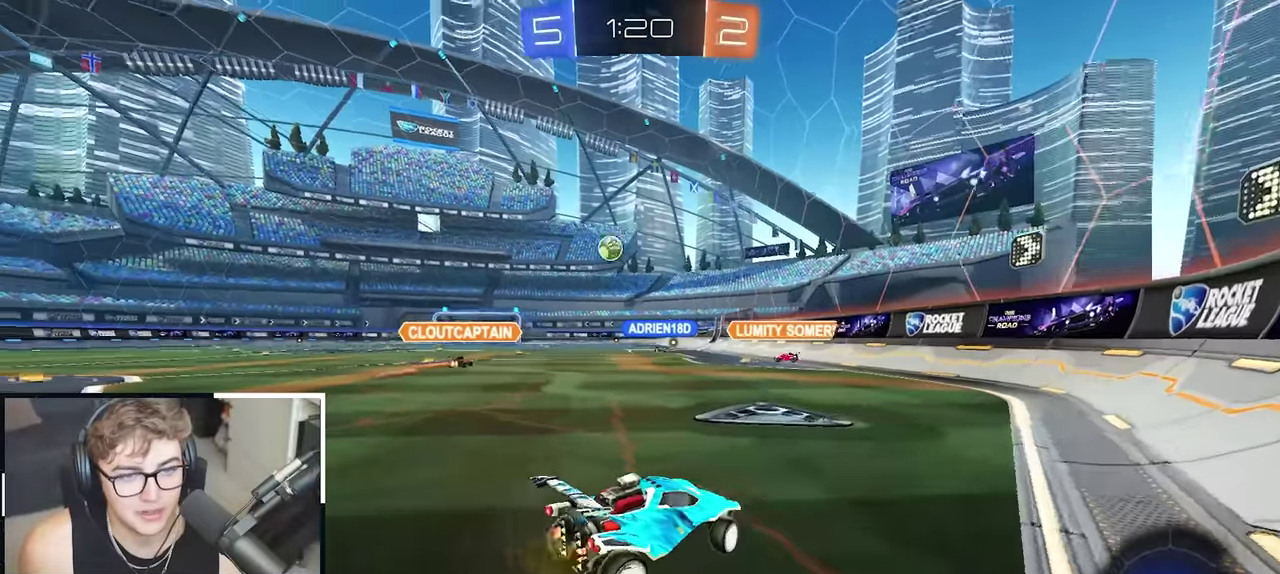
{"buttons": ["CROSS", "L2"], "left_stick": "up", "right_stick": "center", "events": [[200, "L2", "down"], [267, "left_stick", "up"], [350, "CROSS", "down"], [450, "CROSS", "up"], [500, "CROSS", "down"]]}
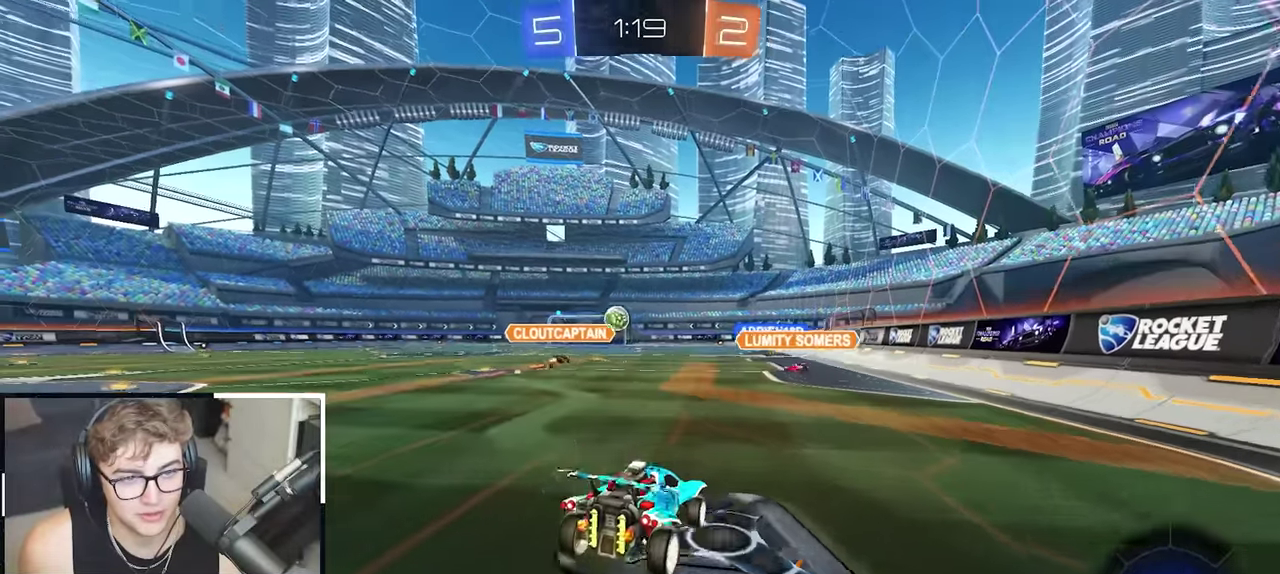
{"buttons": [], "left_stick": "center", "right_stick": "center", "events": [[133, "CROSS", "up"], [283, "L2", "up"], [317, "left_stick", "center"]]}
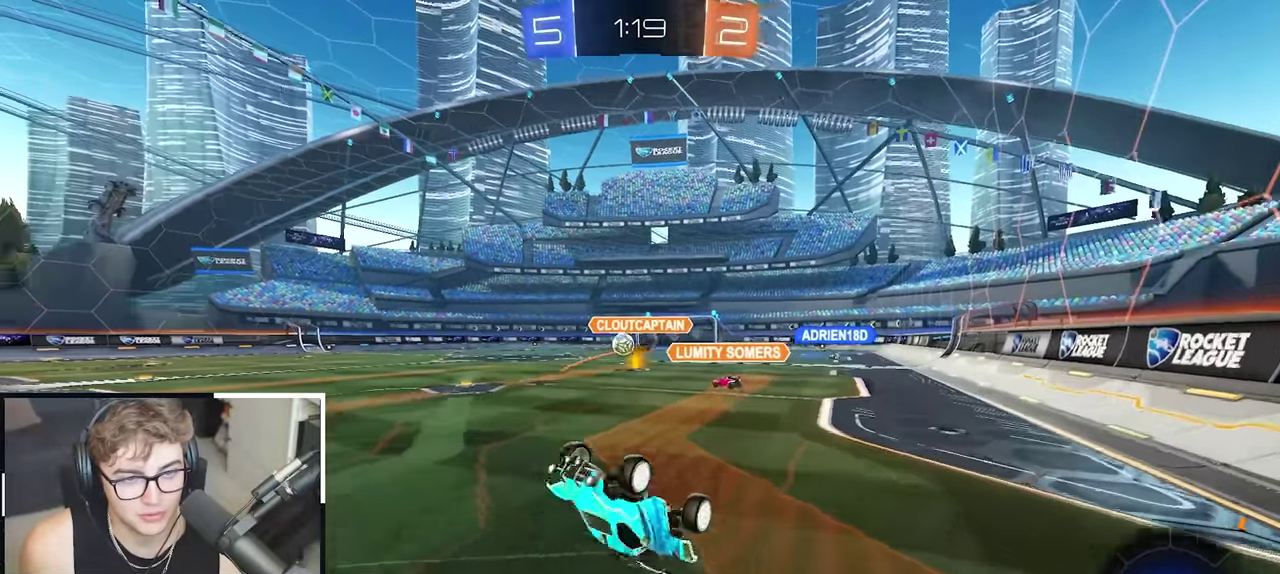
{"buttons": [], "left_stick": "center", "right_stick": "center", "events": []}
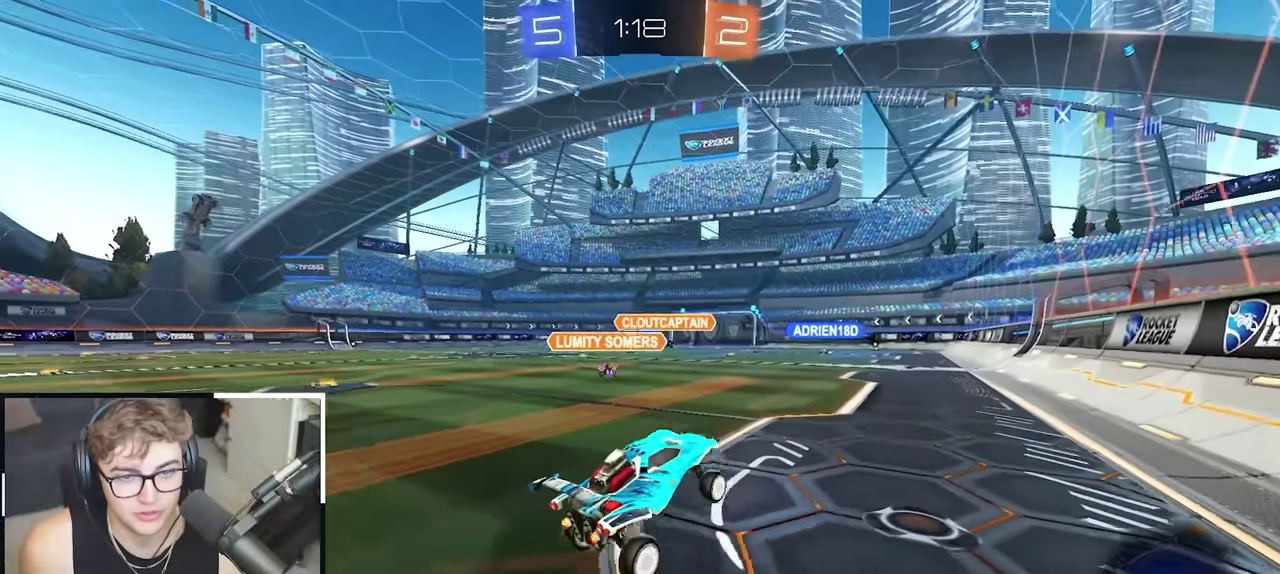
{"buttons": ["CROSS", "L2"], "left_stick": "up", "right_stick": "center", "events": [[50, "left_stick", "up-left"], [100, "L2", "down"], [217, "left_stick", "up"], [250, "CROSS", "down"], [333, "CROSS", "up"], [400, "CROSS", "down"]]}
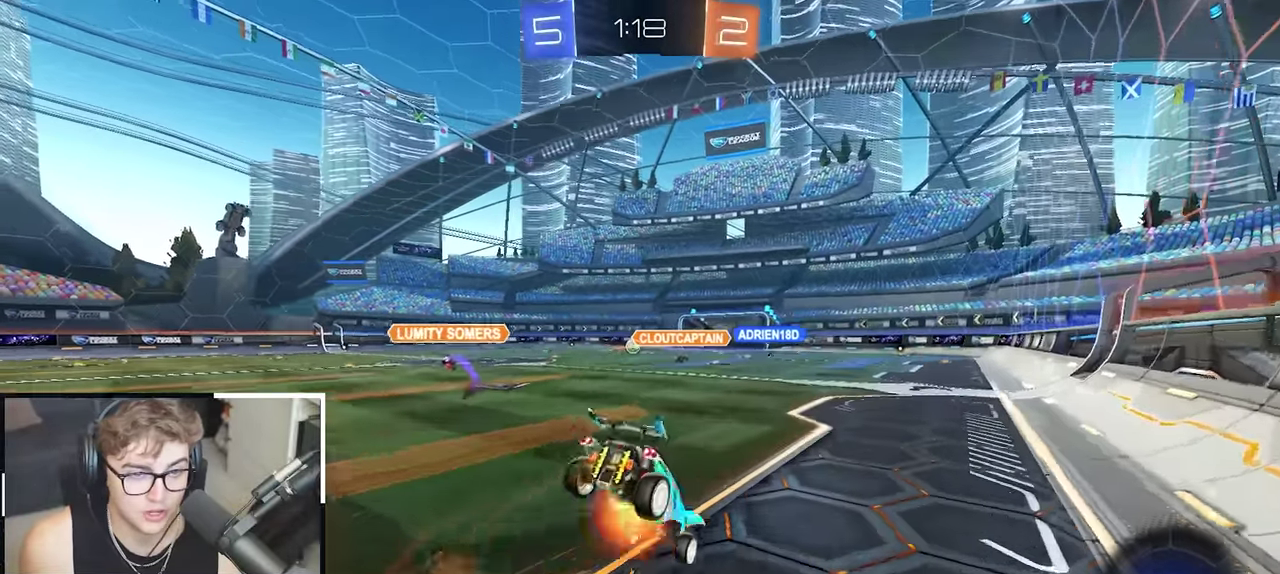
{"buttons": [], "left_stick": "center", "right_stick": "center", "events": [[50, "CROSS", "up"], [167, "L2", "up"], [167, "left_stick", "center"]]}
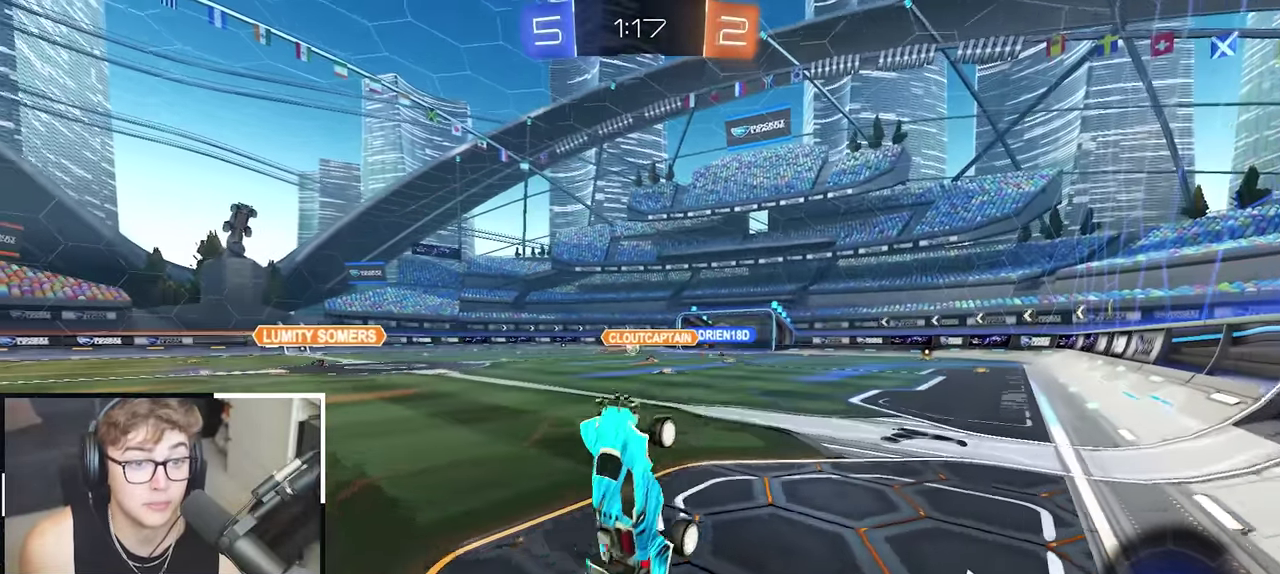
{"buttons": [], "left_stick": "up-left", "right_stick": "center", "events": [[450, "left_stick", "up-left"]]}
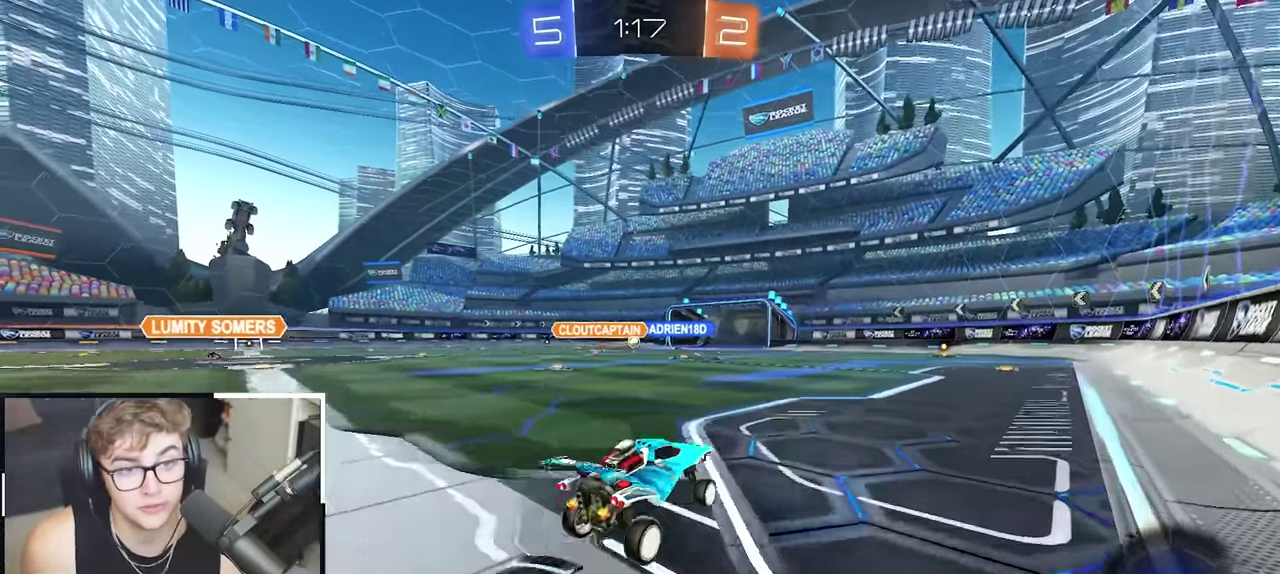
{"buttons": ["SQUARE", "TRIANGLE", "L2", "R1"], "left_stick": "down-right", "right_stick": "center", "events": [[117, "L2", "down"], [167, "CROSS", "down"], [167, "R1", "down"], [233, "CROSS", "up"], [233, "left_stick", "up-right"], [300, "CROSS", "down"], [333, "SQUARE", "down"], [333, "left_stick", "right"], [367, "TRIANGLE", "down"], [383, "left_stick", "down-right"], [467, "CROSS", "up"]]}
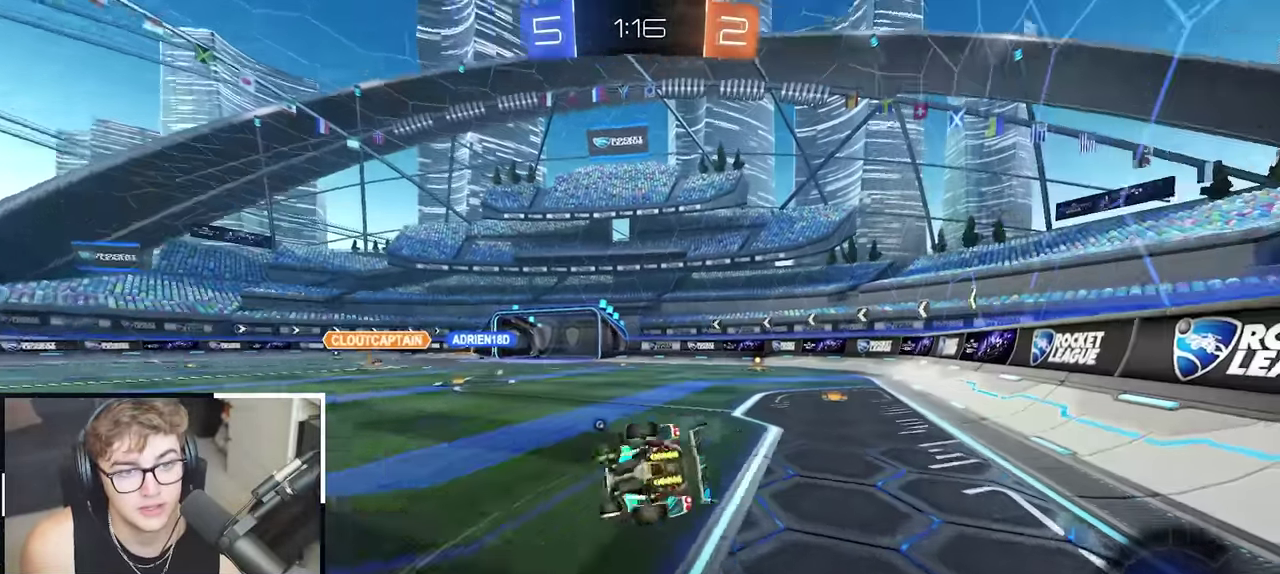
{"buttons": [], "left_stick": "down-right", "right_stick": "center", "events": [[50, "SQUARE", "up"], [50, "TRIANGLE", "up"], [83, "L2", "up"], [100, "left_stick", "right"], [267, "TRIANGLE", "down"], [400, "left_stick", "down-right"], [450, "TRIANGLE", "up"], [483, "R1", "up"]]}
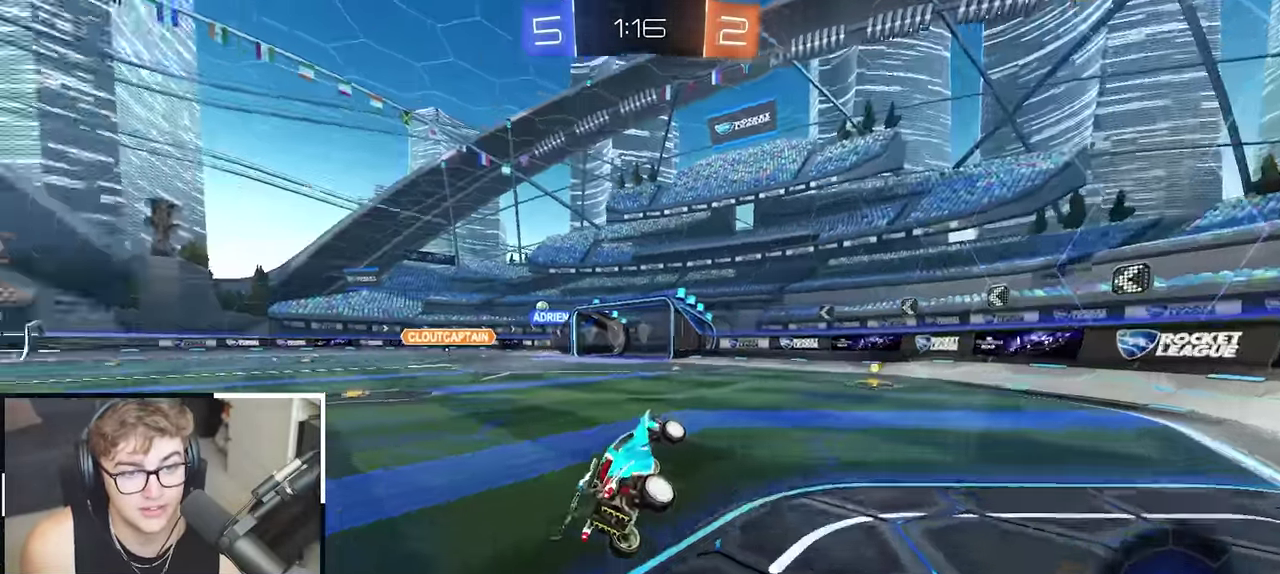
{"buttons": [], "left_stick": "up-left", "right_stick": "center", "events": [[33, "left_stick", "center"], [250, "left_stick", "up-right"], [333, "left_stick", "center"], [500, "left_stick", "up-left"]]}
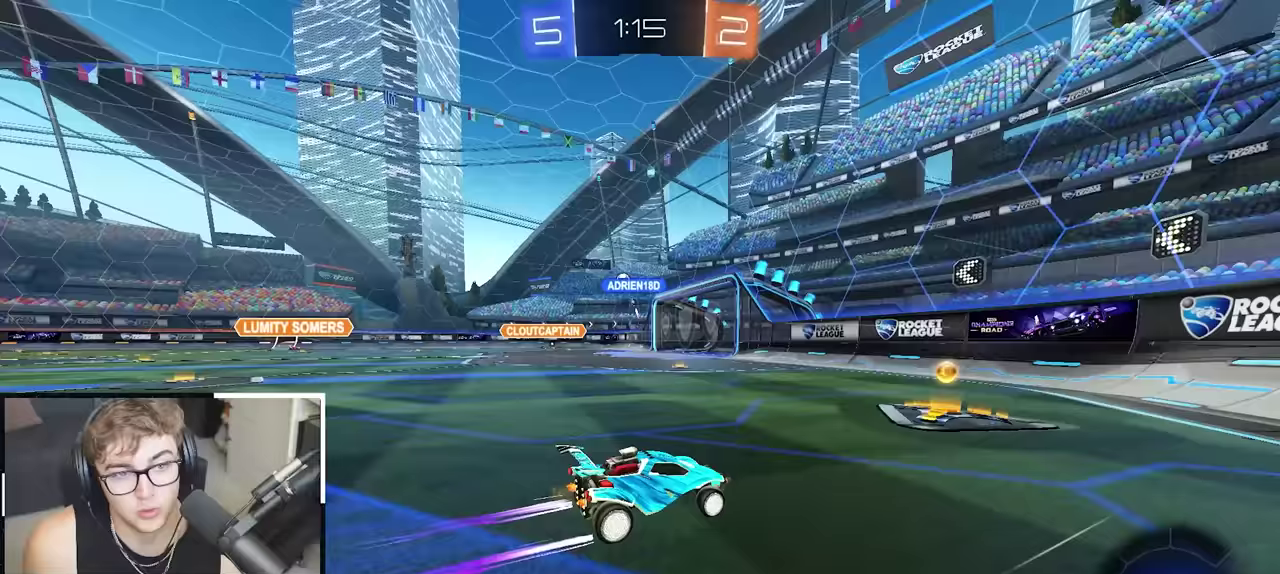
{"buttons": [], "left_stick": "center", "right_stick": "center", "events": [[83, "R1", "down"], [200, "R1", "up"], [233, "left_stick", "center"], [333, "left_stick", "left"], [400, "left_stick", "down-left"], [500, "left_stick", "center"]]}
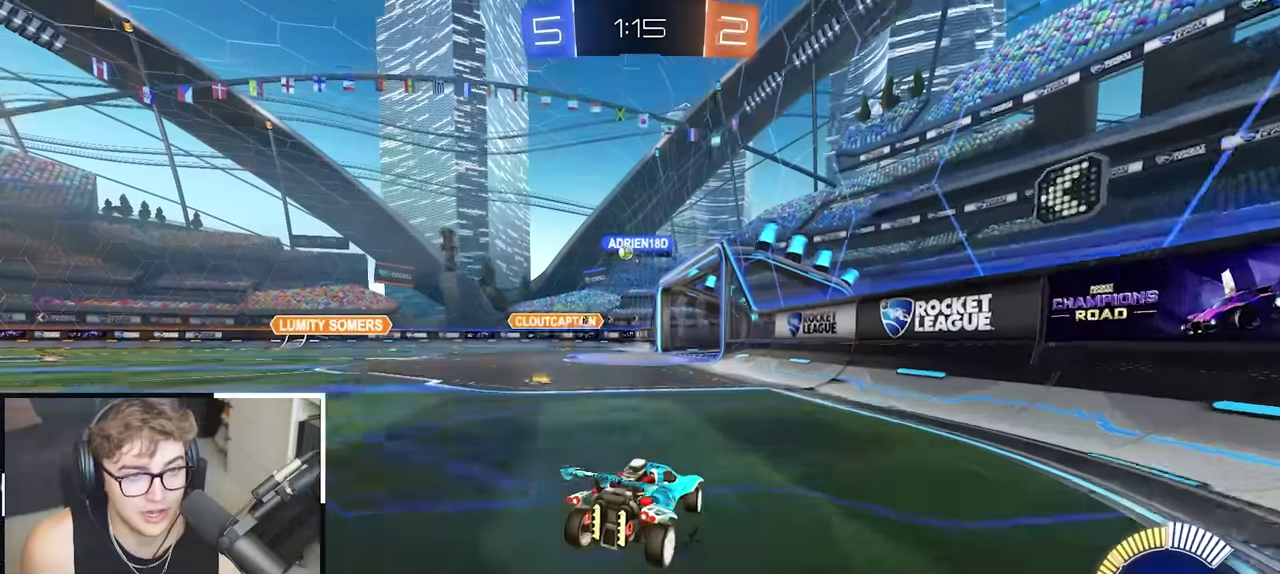
{"buttons": [], "left_stick": "up", "right_stick": "center", "events": [[217, "left_stick", "up"]]}
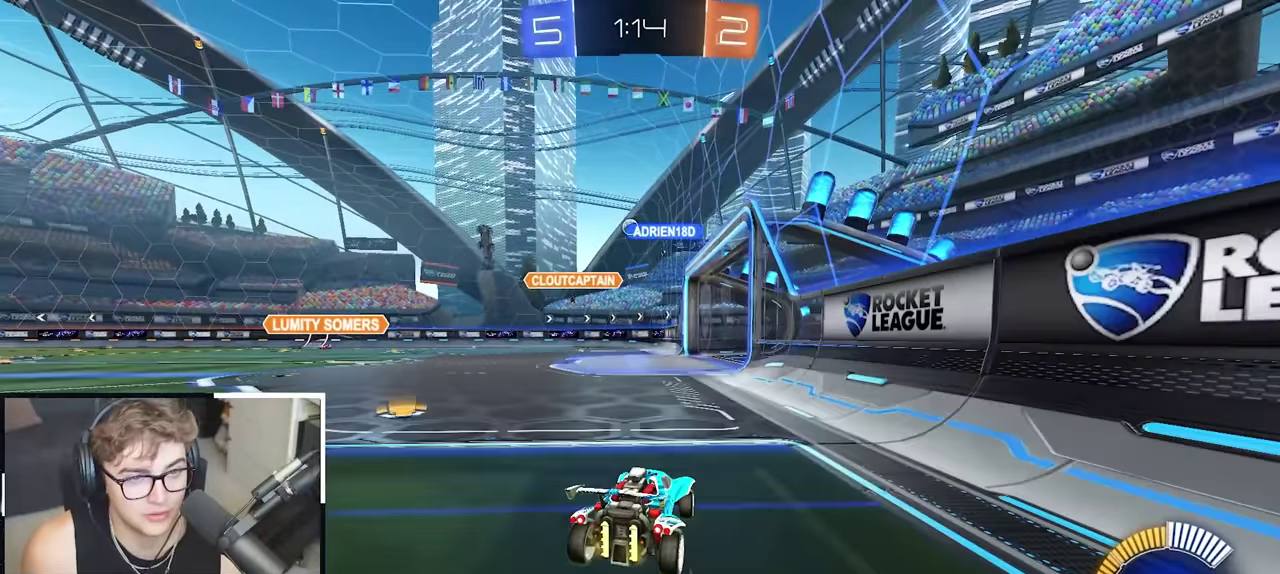
{"buttons": [], "left_stick": "up", "right_stick": "center", "events": [[400, "left_stick", "up-right"], [467, "left_stick", "up"]]}
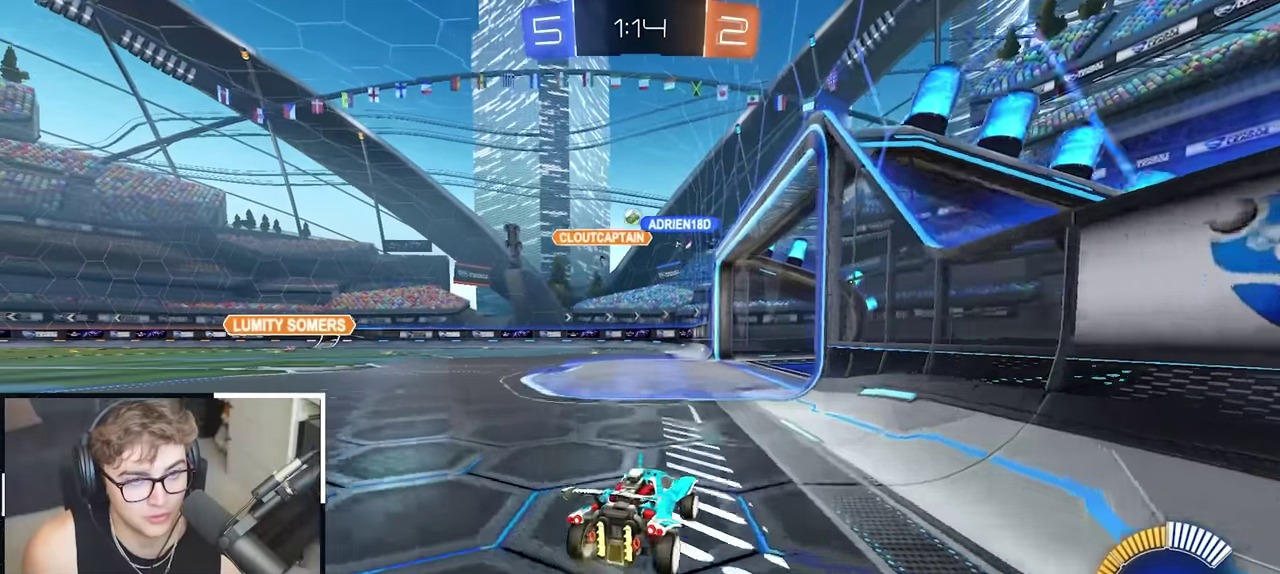
{"buttons": [], "left_stick": "center", "right_stick": "center", "events": [[33, "left_stick", "center"], [200, "left_stick", "up"], [483, "left_stick", "center"]]}
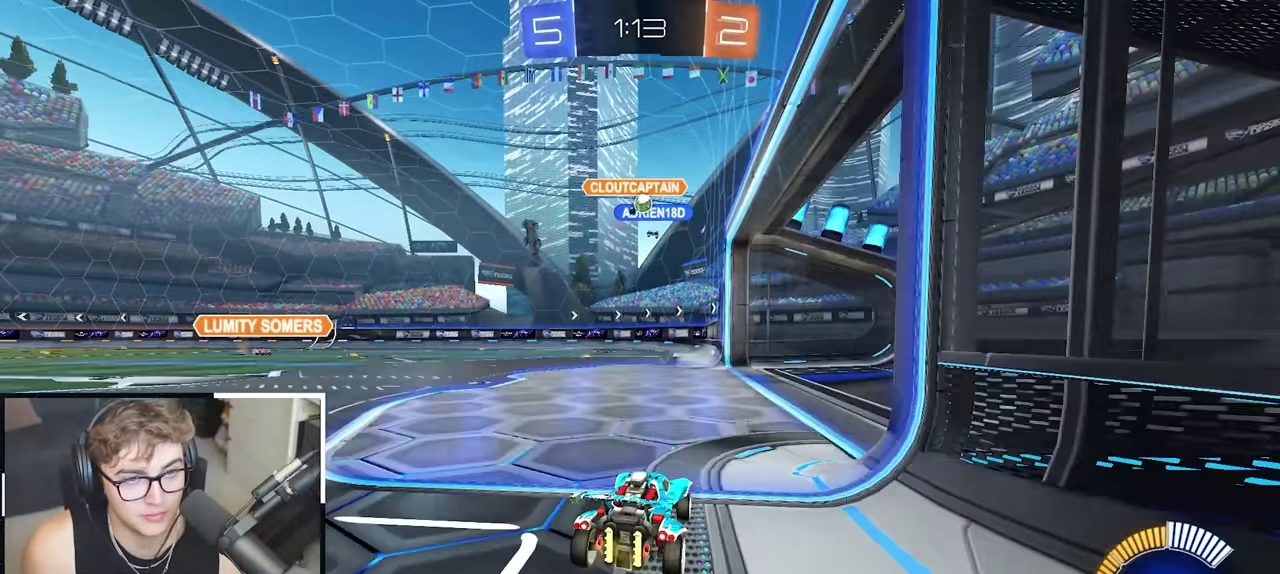
{"buttons": [], "left_stick": "up", "right_stick": "center", "events": [[283, "left_stick", "down-left"], [367, "left_stick", "up"], [433, "left_stick", "center"], [483, "left_stick", "up"]]}
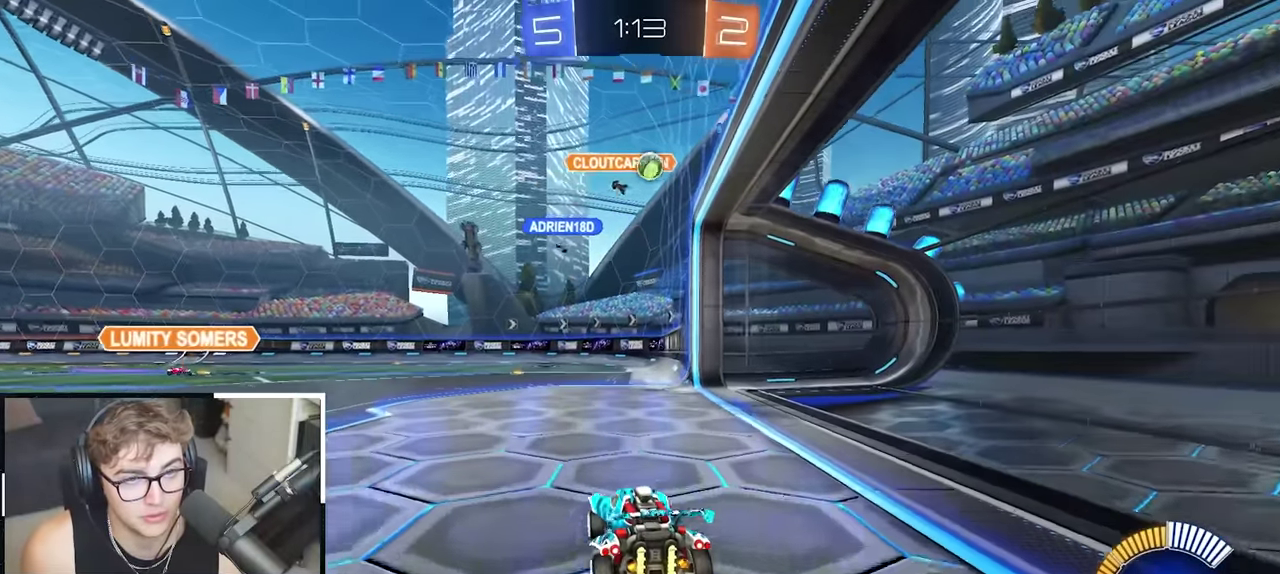
{"buttons": ["CROSS", "L2", "R1"], "left_stick": "down", "right_stick": "center", "events": [[133, "left_stick", "center"], [250, "left_stick", "up-left"], [333, "left_stick", "up"], [400, "L2", "down"], [417, "CROSS", "down"], [417, "R1", "down"], [467, "left_stick", "down"]]}
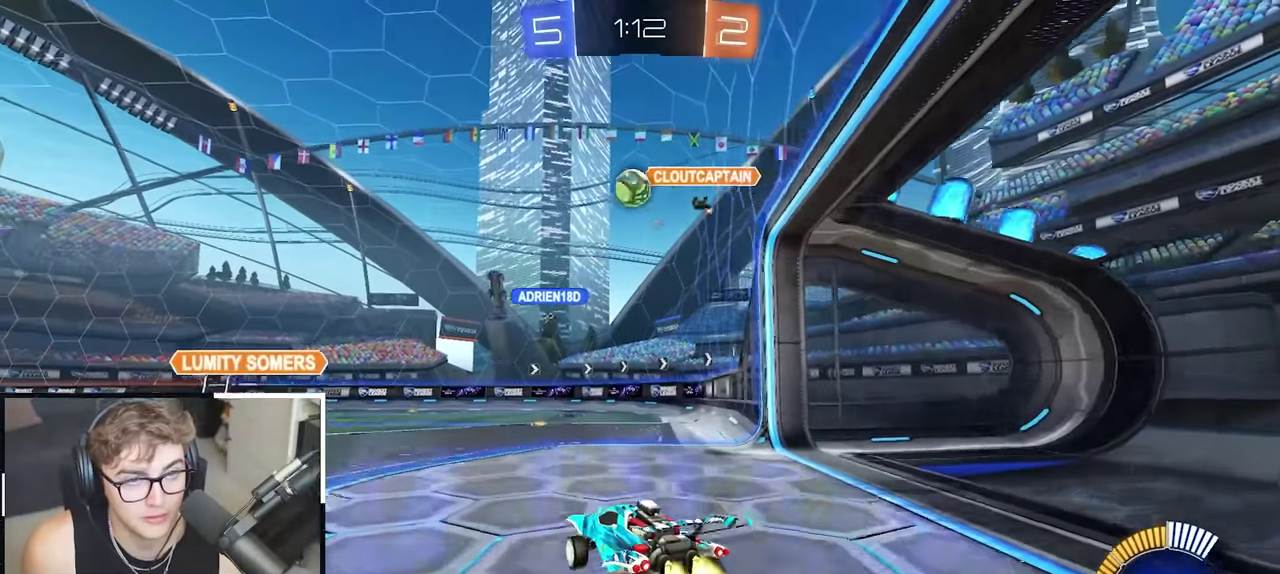
{"buttons": ["SQUARE", "L2"], "left_stick": "down-right", "right_stick": "center", "events": [[17, "SQUARE", "down"], [17, "left_stick", "down-right"], [67, "SQUARE", "up"], [117, "R1", "up"], [133, "left_stick", "center"], [283, "left_stick", "left"], [300, "L2", "up"], [350, "CROSS", "up"], [350, "left_stick", "down-left"], [383, "SQUARE", "down"], [417, "L2", "down"], [450, "left_stick", "down-right"]]}
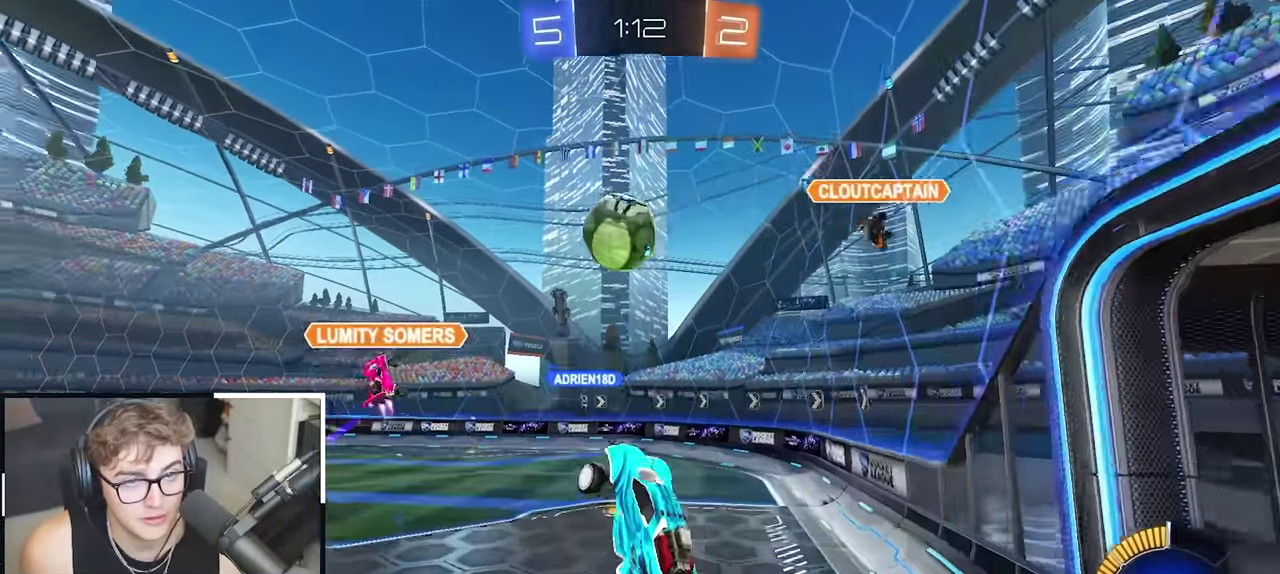
{"buttons": [], "left_stick": "down-right", "right_stick": "center", "events": [[50, "left_stick", "right"], [83, "SQUARE", "up"], [100, "left_stick", "up-right"], [233, "left_stick", "up"], [317, "L2", "up"], [350, "left_stick", "down"], [483, "left_stick", "down-right"]]}
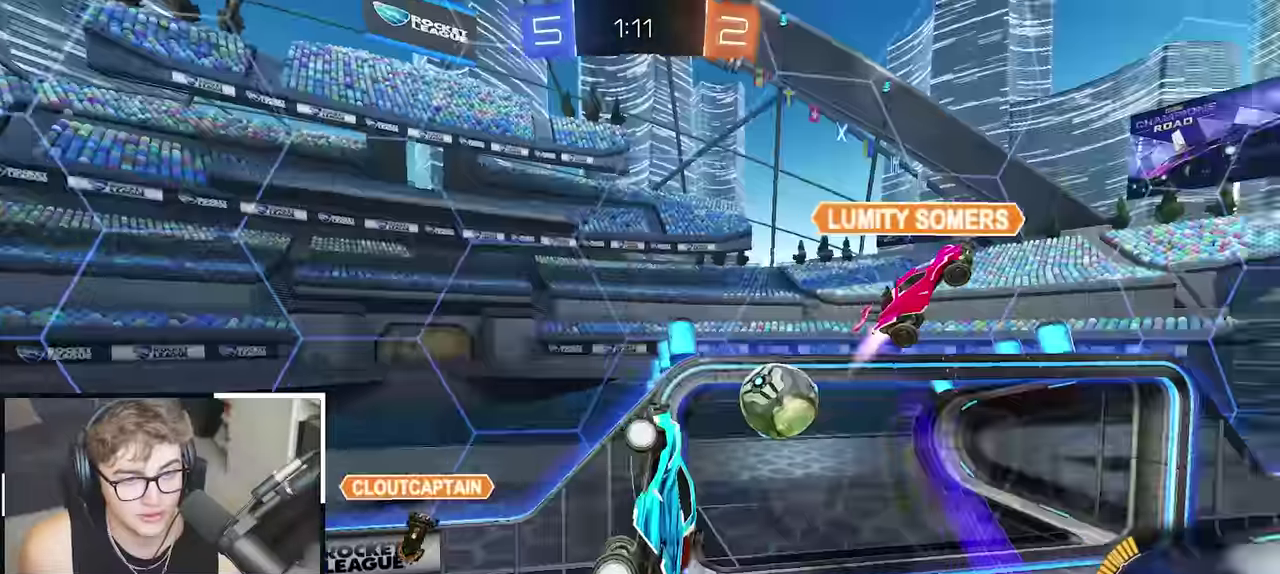
{"buttons": [], "left_stick": "up", "right_stick": "center", "events": [[233, "left_stick", "center"], [433, "left_stick", "up"]]}
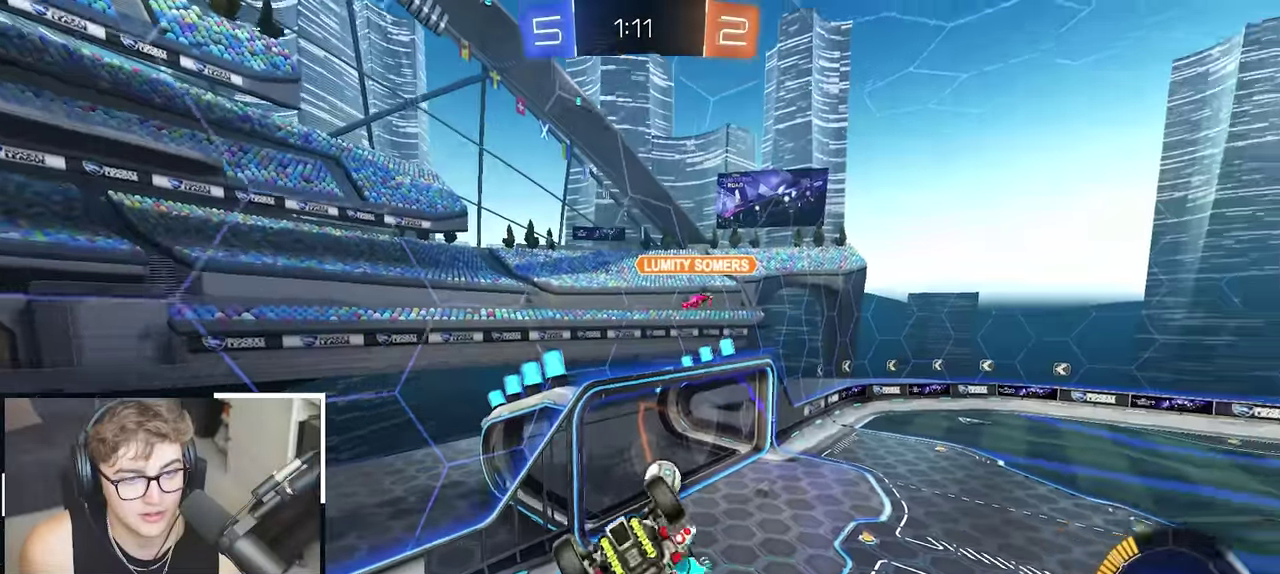
{"buttons": ["L2"], "left_stick": "center", "right_stick": "center", "events": [[117, "left_stick", "center"], [217, "L2", "down"], [267, "left_stick", "up"], [350, "left_stick", "center"]]}
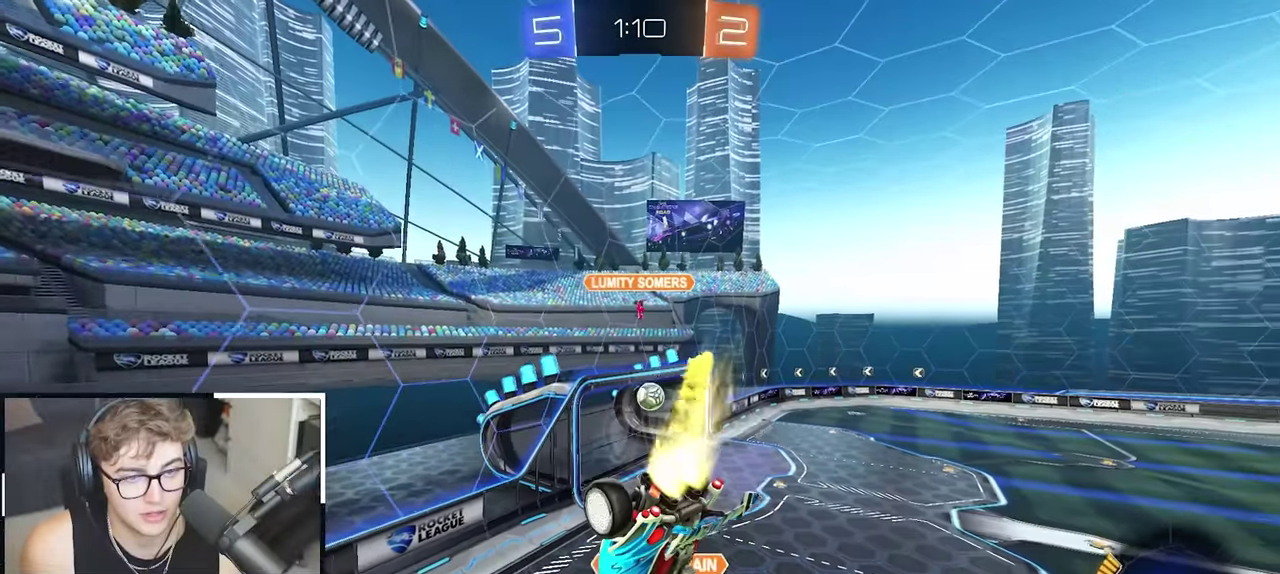
{"buttons": [], "left_stick": "center", "right_stick": "center", "events": [[83, "L2", "up"], [283, "left_stick", "down-right"], [317, "R1", "down"], [450, "left_stick", "center"], [467, "R1", "up"]]}